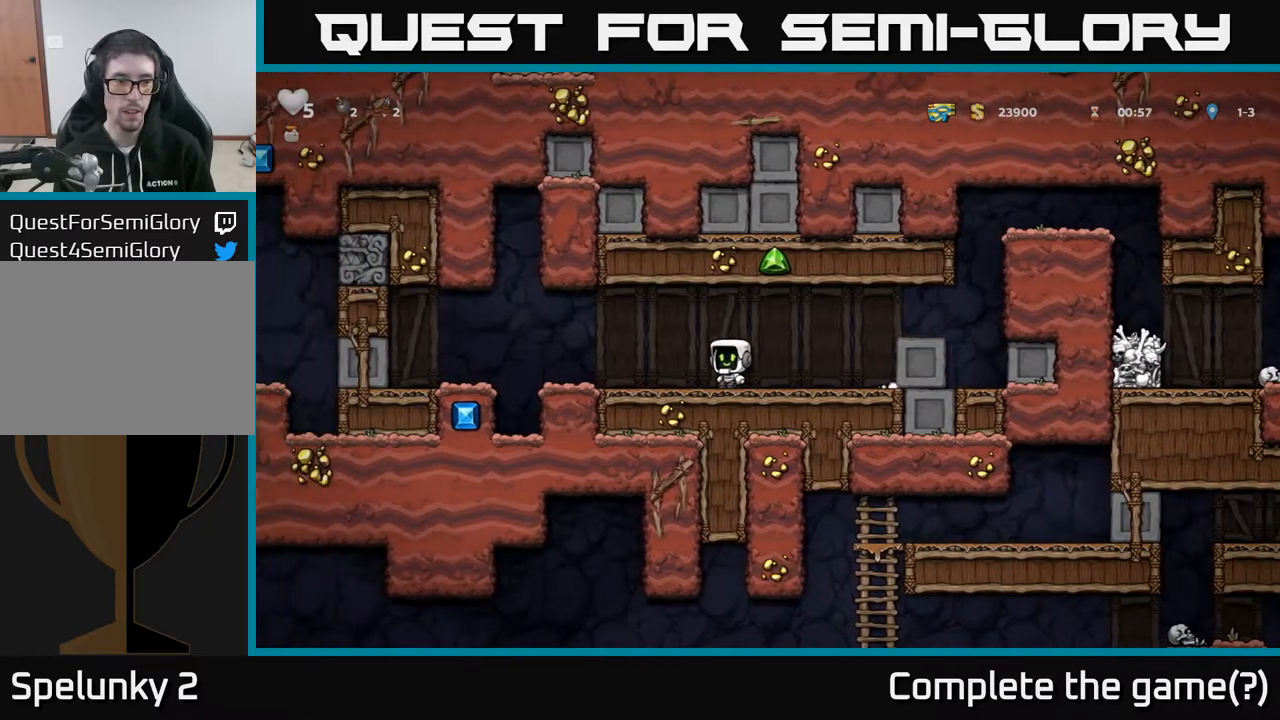
Gameplay with a controller (Xbox layout); each line is a JSON object with the inputs held at the frame after it. "events" lists button and stick changes between this image and that frame as [ms after this image, input, new state], when the widget could be followed in between.
{"buttons": ["DPAD_LEFT"], "left_stick": "center", "right_stick": "center", "events": [[217, "A", "down"], [317, "A", "up"]]}
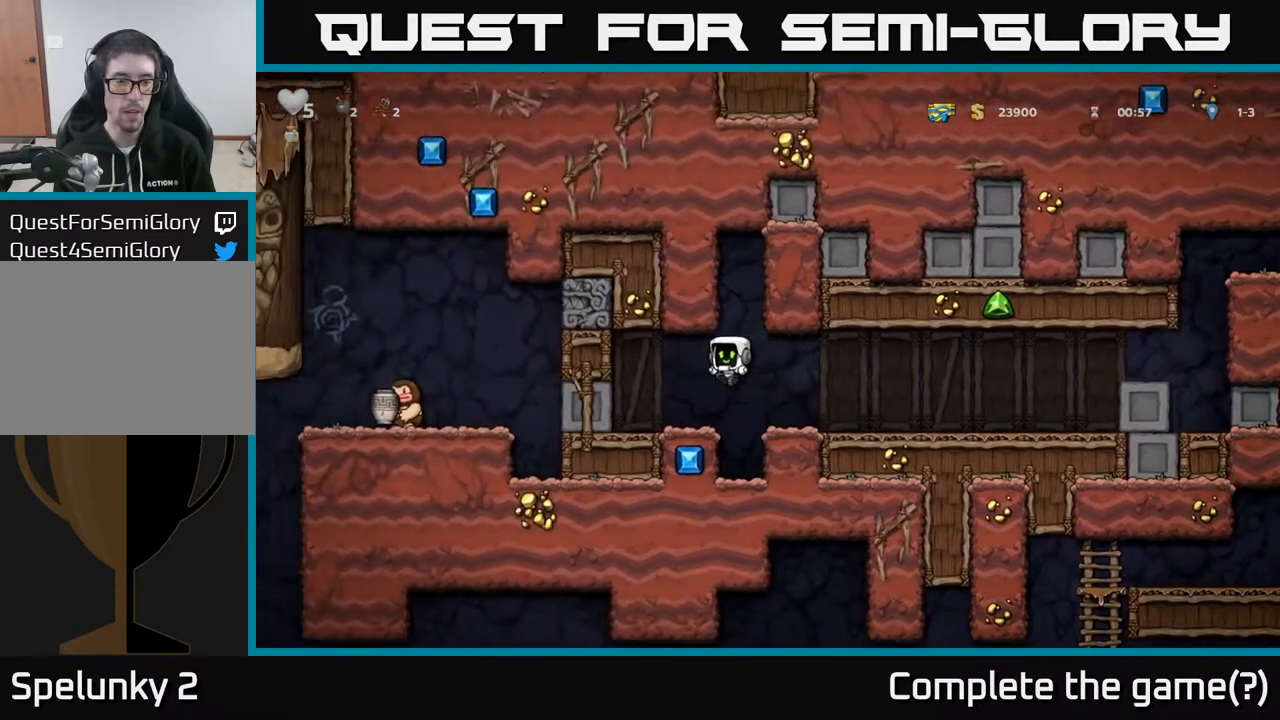
{"buttons": ["DPAD_LEFT"], "left_stick": "center", "right_stick": "center", "events": []}
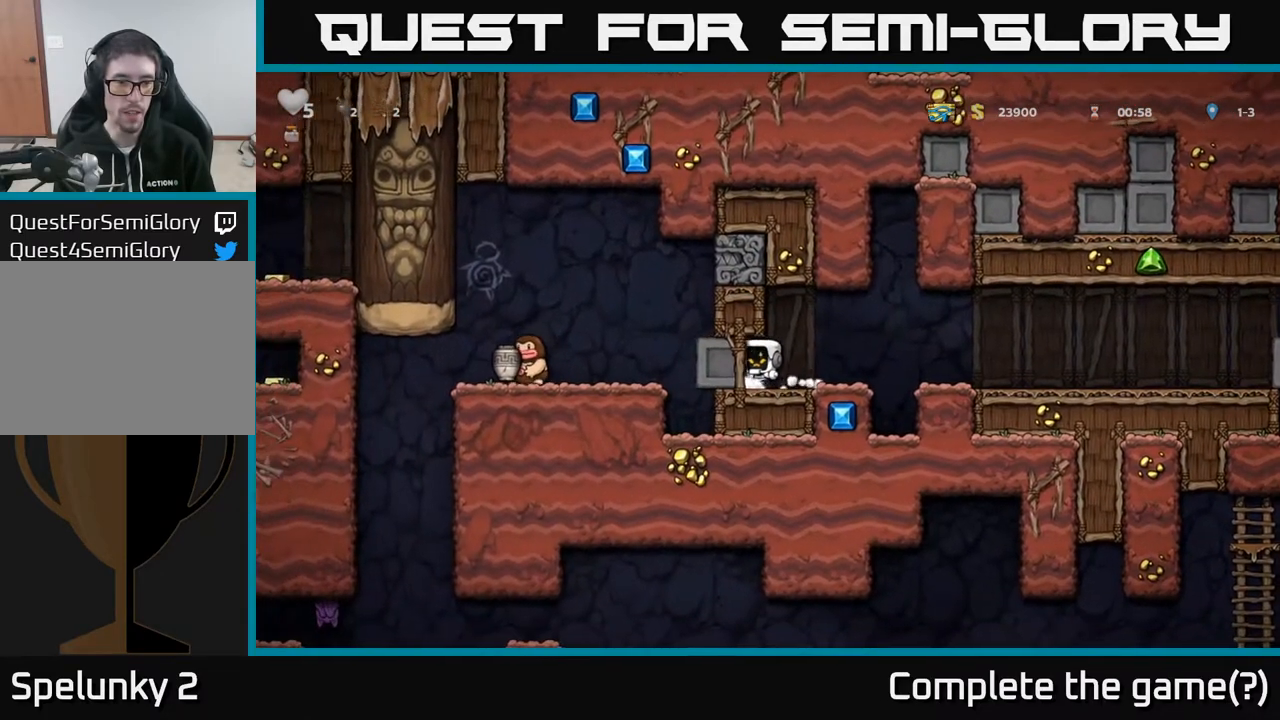
{"buttons": ["DPAD_LEFT"], "left_stick": "center", "right_stick": "center", "events": []}
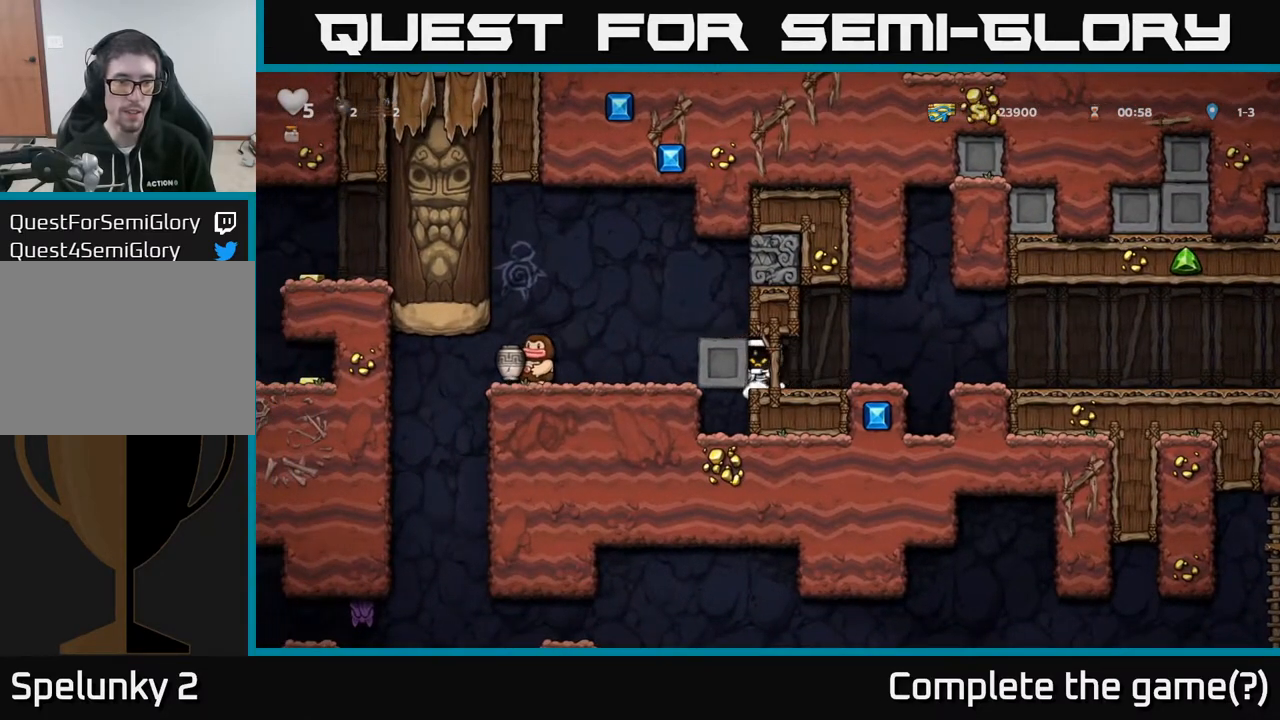
{"buttons": ["DPAD_LEFT"], "left_stick": "center", "right_stick": "center", "events": [[67, "DPAD_LEFT", "up"], [200, "DPAD_LEFT", "down"]]}
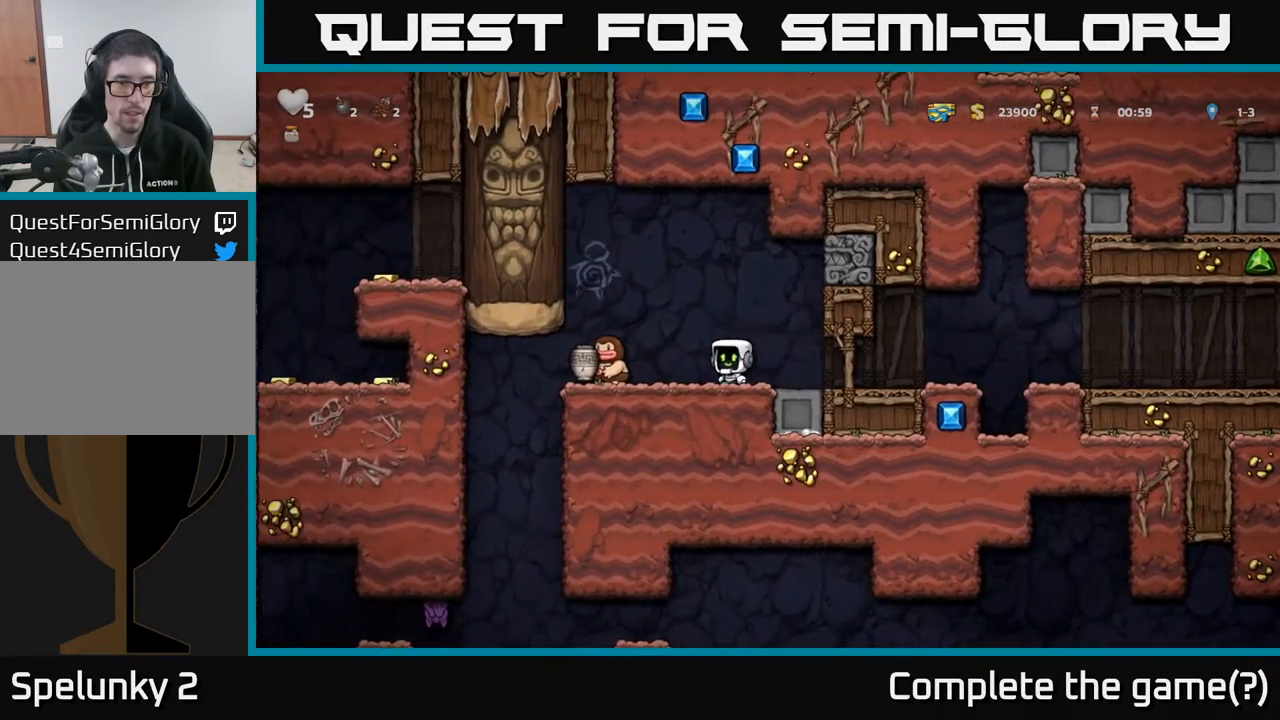
{"buttons": [], "left_stick": "center", "right_stick": "center", "events": [[17, "X", "down"], [100, "X", "up"], [150, "DPAD_LEFT", "up"], [200, "DPAD_RIGHT", "down"], [400, "DPAD_RIGHT", "up"]]}
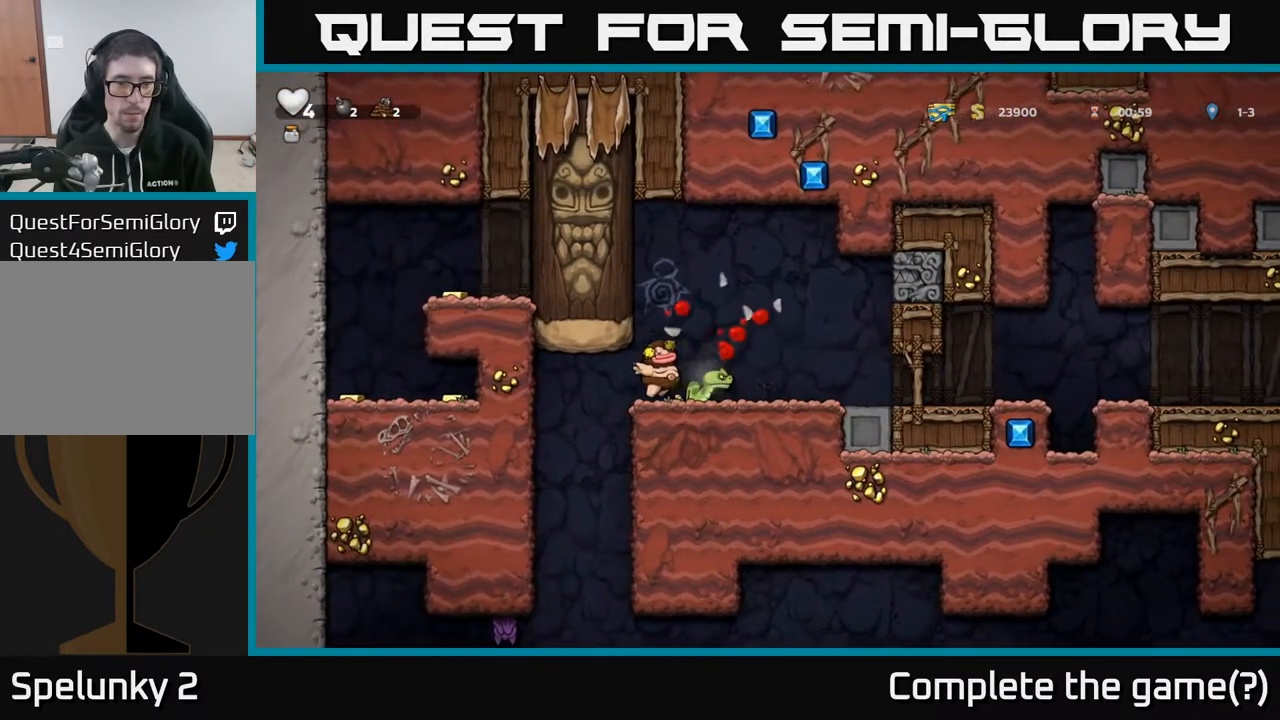
{"buttons": ["A", "DPAD_LEFT"], "left_stick": "center", "right_stick": "center", "events": [[233, "DPAD_RIGHT", "down"], [383, "DPAD_RIGHT", "up"], [417, "DPAD_LEFT", "down"], [433, "A", "down"]]}
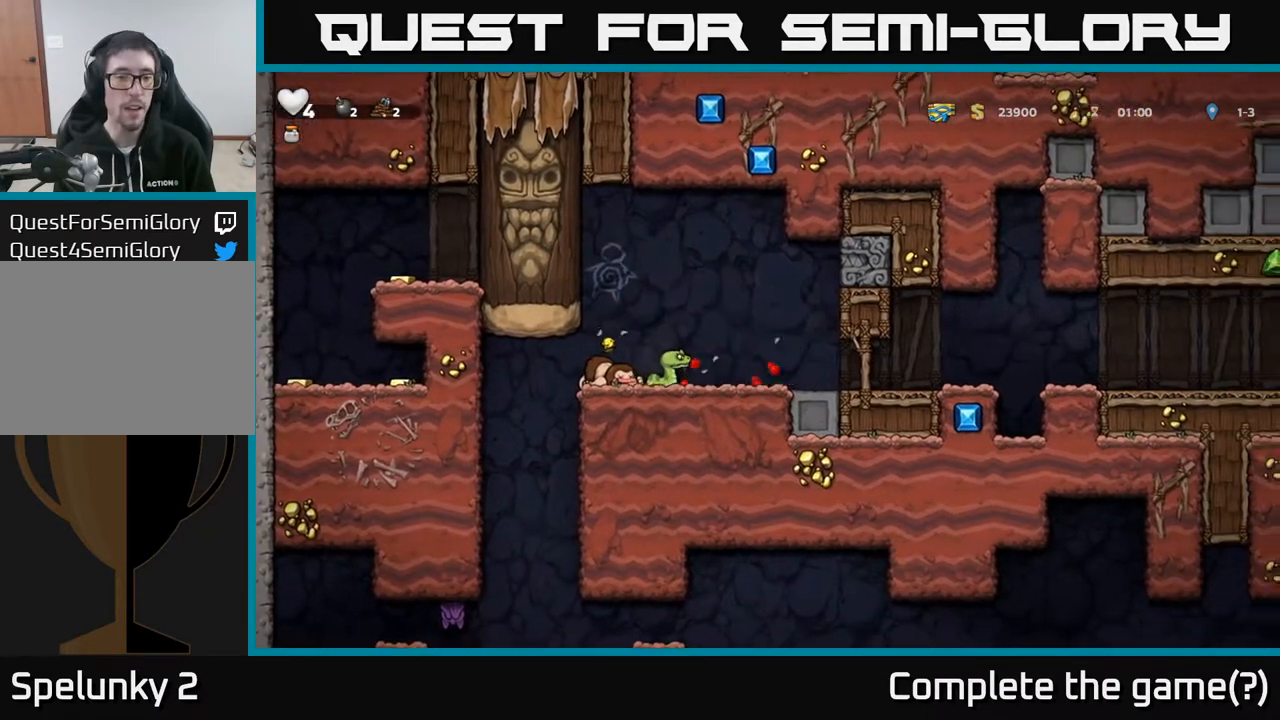
{"buttons": [], "left_stick": "center", "right_stick": "center", "events": [[33, "A", "up"], [167, "DPAD_LEFT", "up"], [200, "DPAD_RIGHT", "down"], [333, "DPAD_RIGHT", "up"]]}
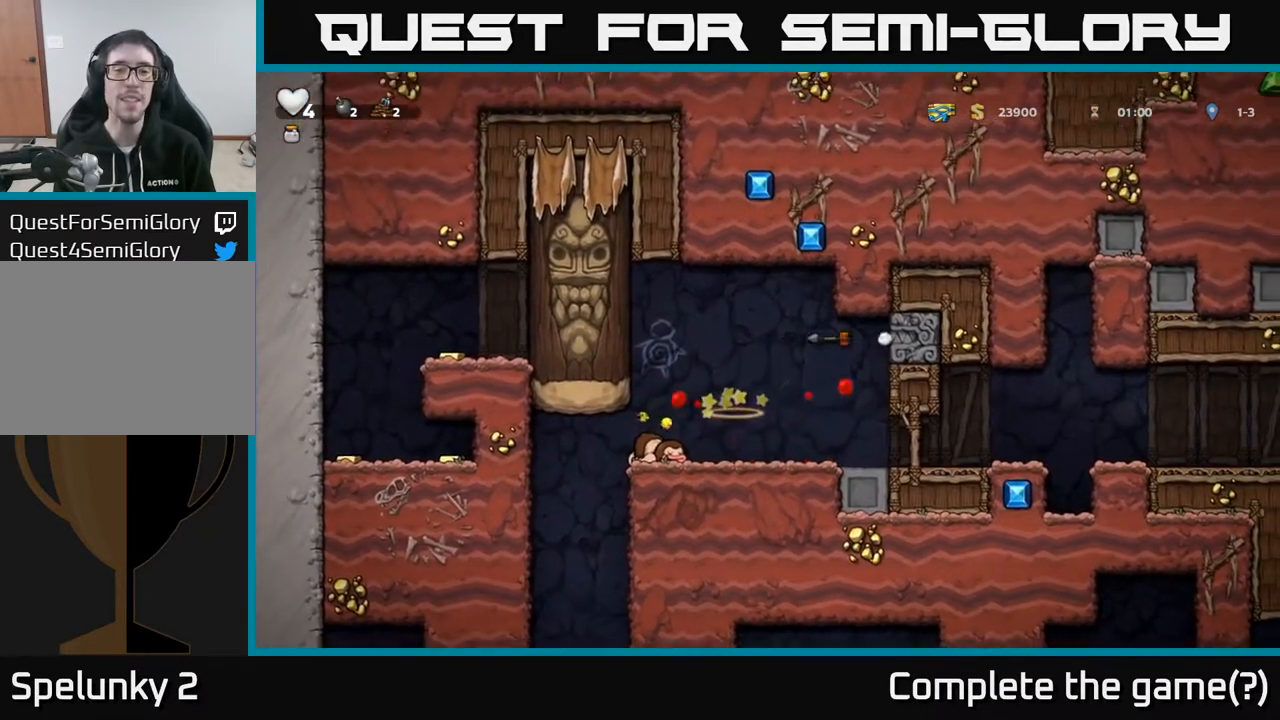
{"buttons": ["DPAD_RIGHT"], "left_stick": "center", "right_stick": "center", "events": [[17, "DPAD_LEFT", "down"], [250, "DPAD_LEFT", "up"], [300, "DPAD_RIGHT", "down"]]}
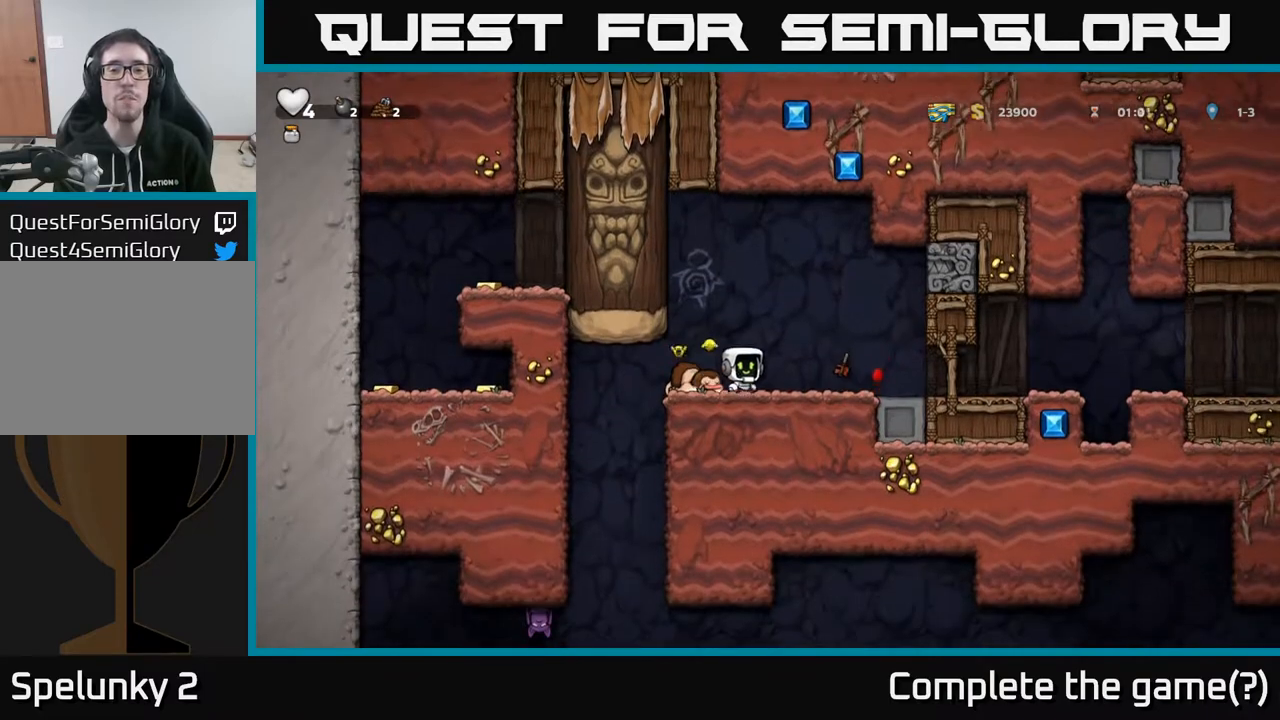
{"buttons": ["DPAD_LEFT"], "left_stick": "center", "right_stick": "center", "events": [[317, "DPAD_RIGHT", "up"], [400, "DPAD_LEFT", "down"]]}
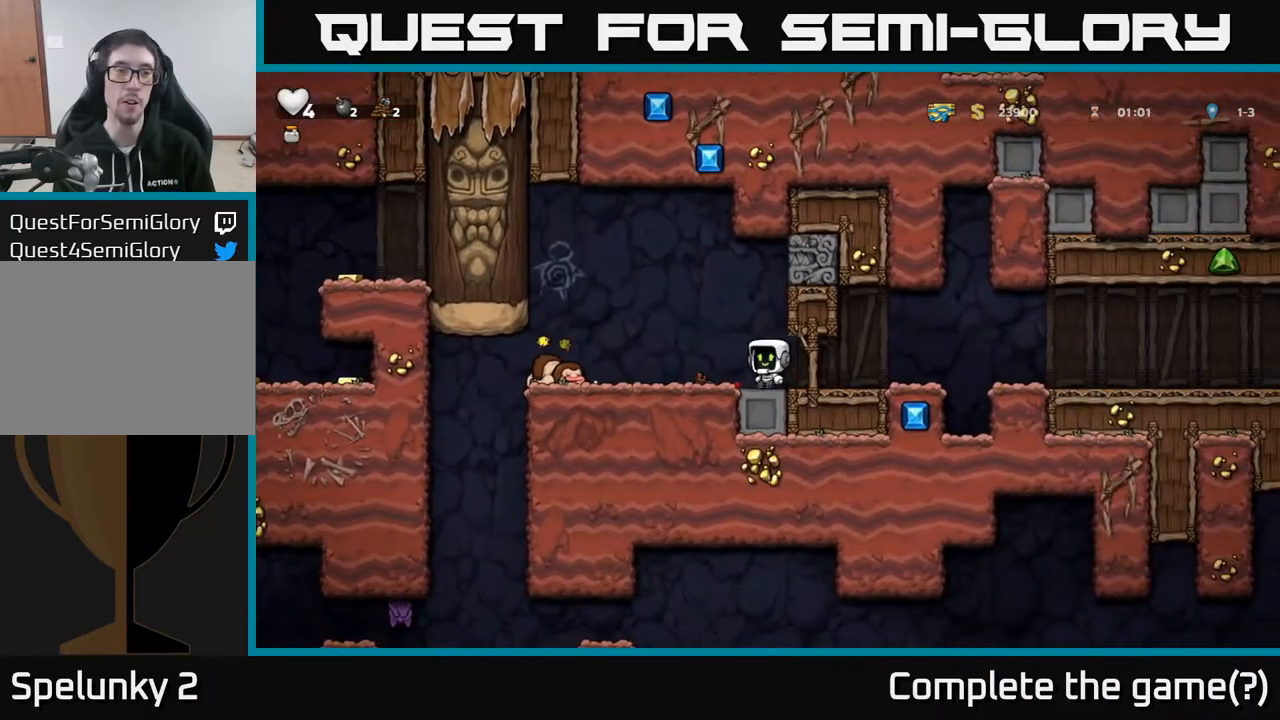
{"buttons": ["A", "DPAD_LEFT"], "left_stick": "center", "right_stick": "center", "events": [[17, "DPAD_LEFT", "up"], [417, "A", "down"], [450, "DPAD_LEFT", "down"]]}
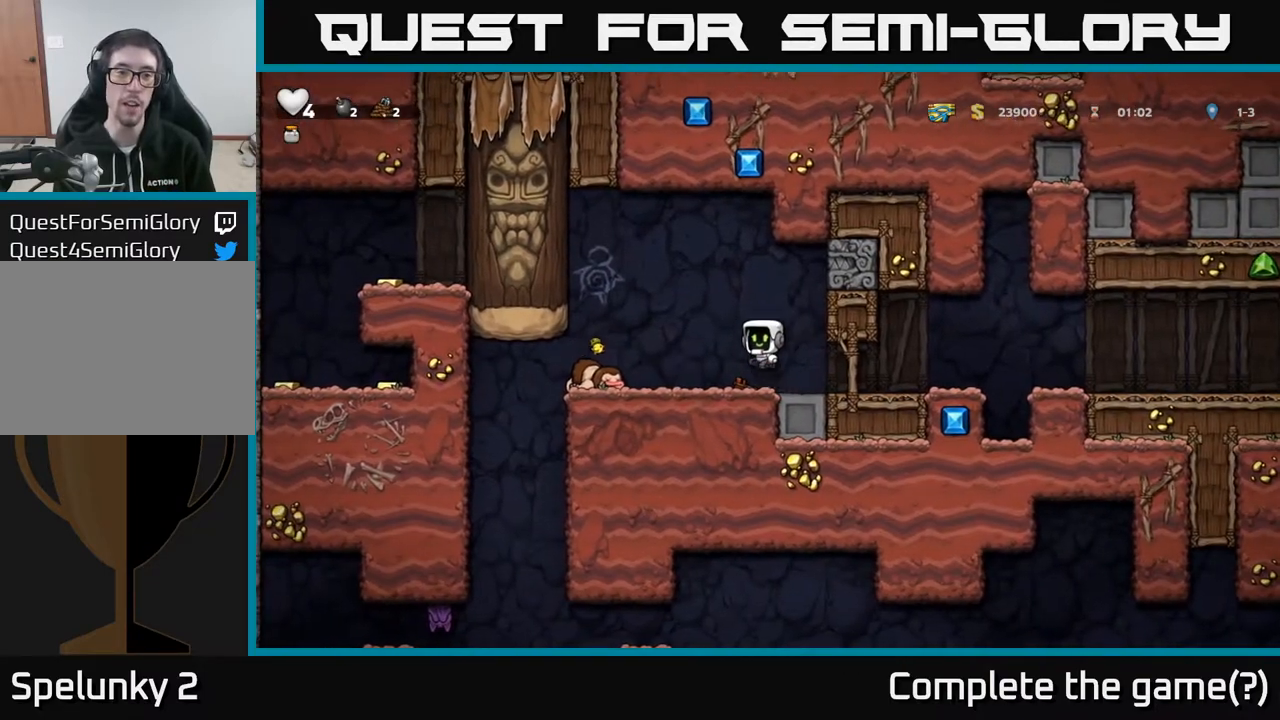
{"buttons": [], "left_stick": "center", "right_stick": "center", "events": [[217, "A", "up"], [300, "DPAD_LEFT", "up"], [350, "DPAD_RIGHT", "down"], [483, "DPAD_RIGHT", "up"]]}
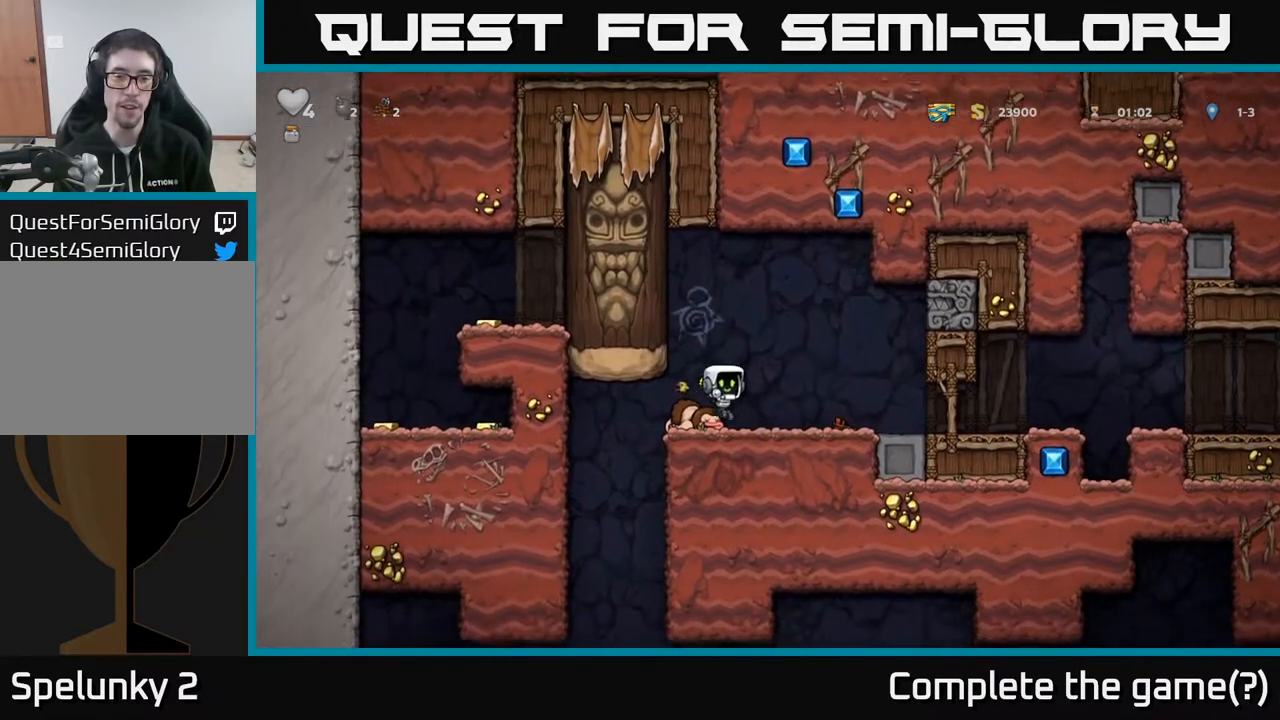
{"buttons": ["DPAD_DOWN"], "left_stick": "center", "right_stick": "center", "events": [[33, "DPAD_LEFT", "down"], [183, "DPAD_DOWN", "down"], [200, "DPAD_LEFT", "up"], [233, "X", "down"], [333, "X", "up"], [383, "DPAD_DOWN", "up"], [383, "DPAD_LEFT", "down"], [483, "DPAD_DOWN", "down"], [483, "DPAD_LEFT", "up"]]}
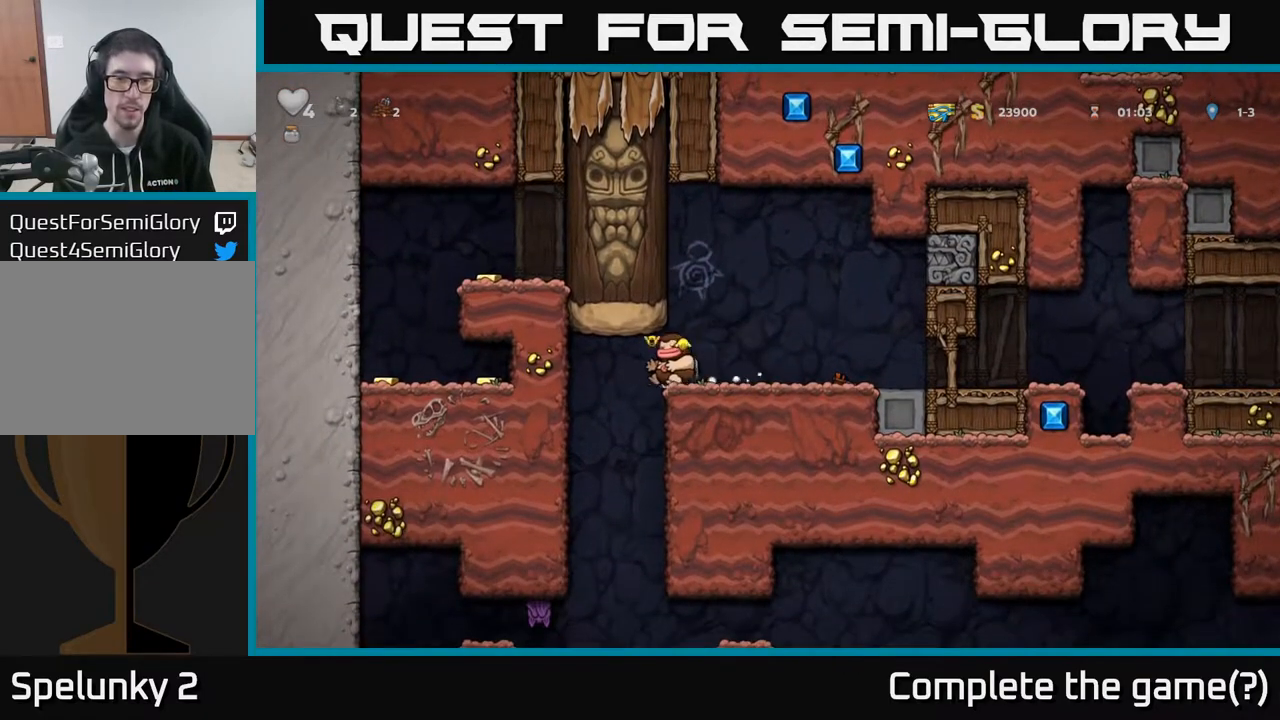
{"buttons": ["DPAD_RIGHT"], "left_stick": "center", "right_stick": "center", "events": [[50, "X", "down"], [133, "X", "up"], [200, "DPAD_DOWN", "up"], [200, "DPAD_RIGHT", "down"]]}
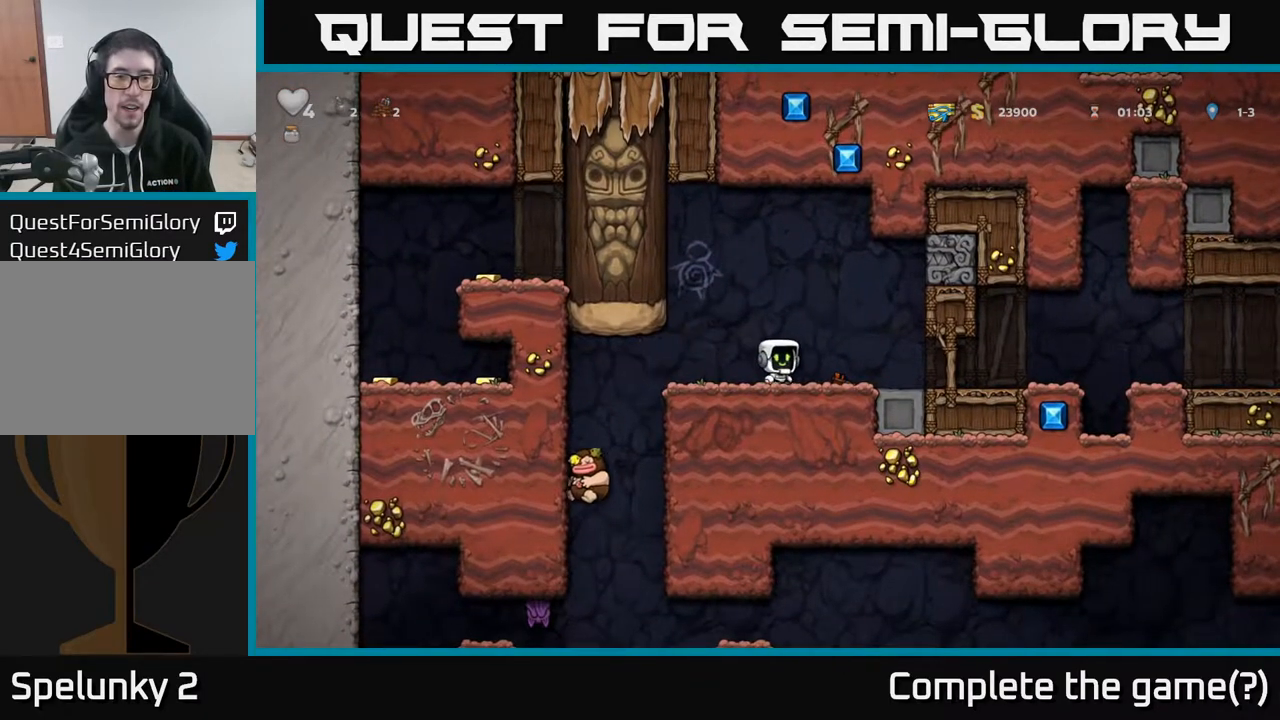
{"buttons": [], "left_stick": "center", "right_stick": "center", "events": [[17, "DPAD_RIGHT", "up"]]}
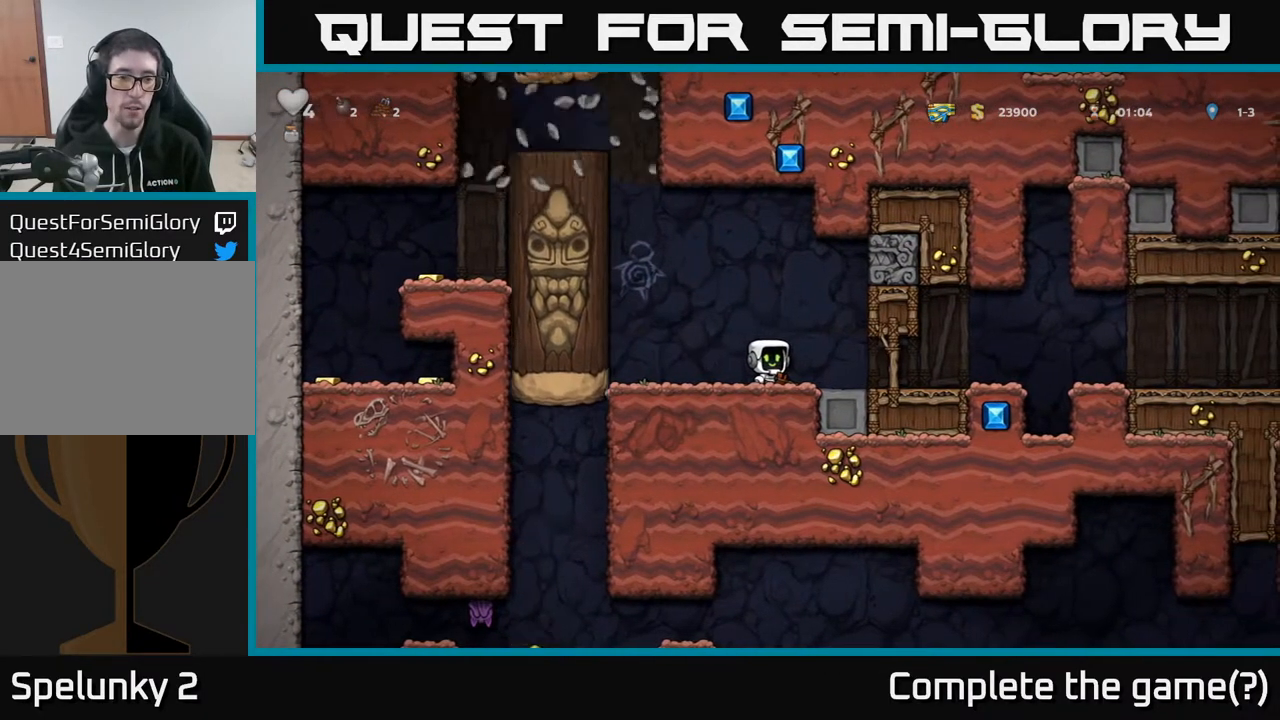
{"buttons": [], "left_stick": "center", "right_stick": "center", "events": []}
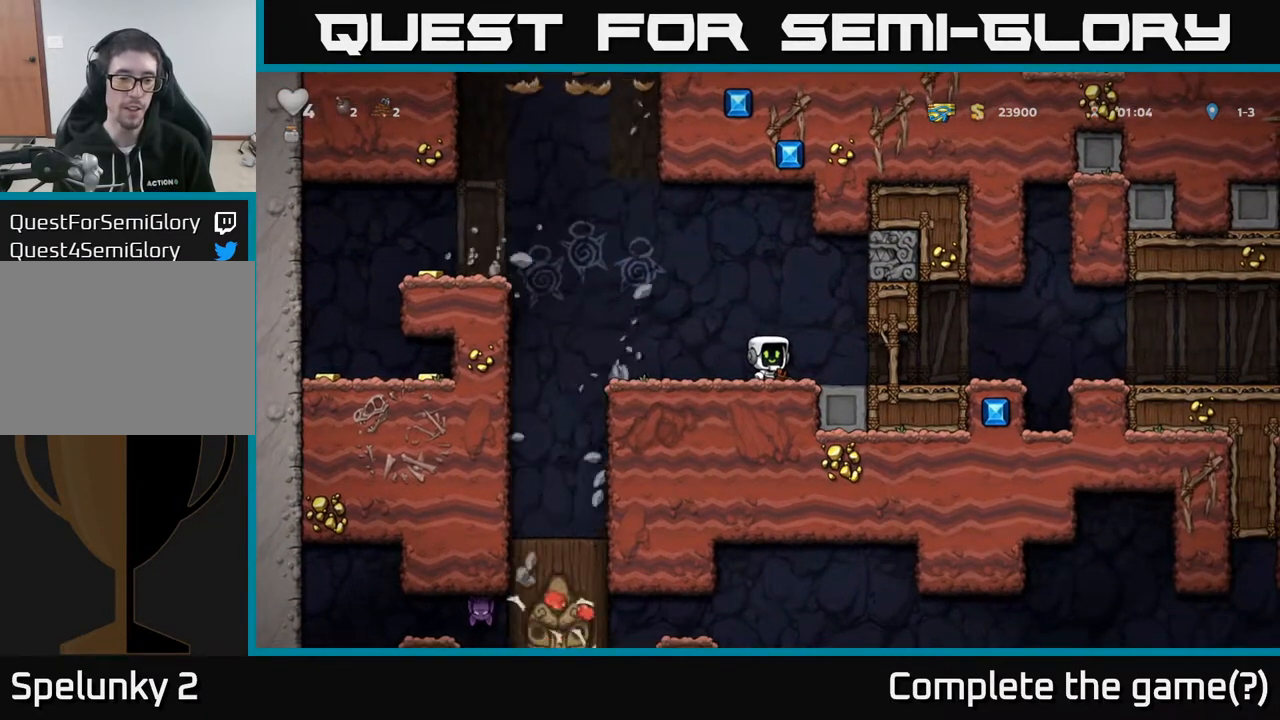
{"buttons": ["DPAD_RIGHT"], "left_stick": "center", "right_stick": "center", "events": [[450, "DPAD_RIGHT", "down"]]}
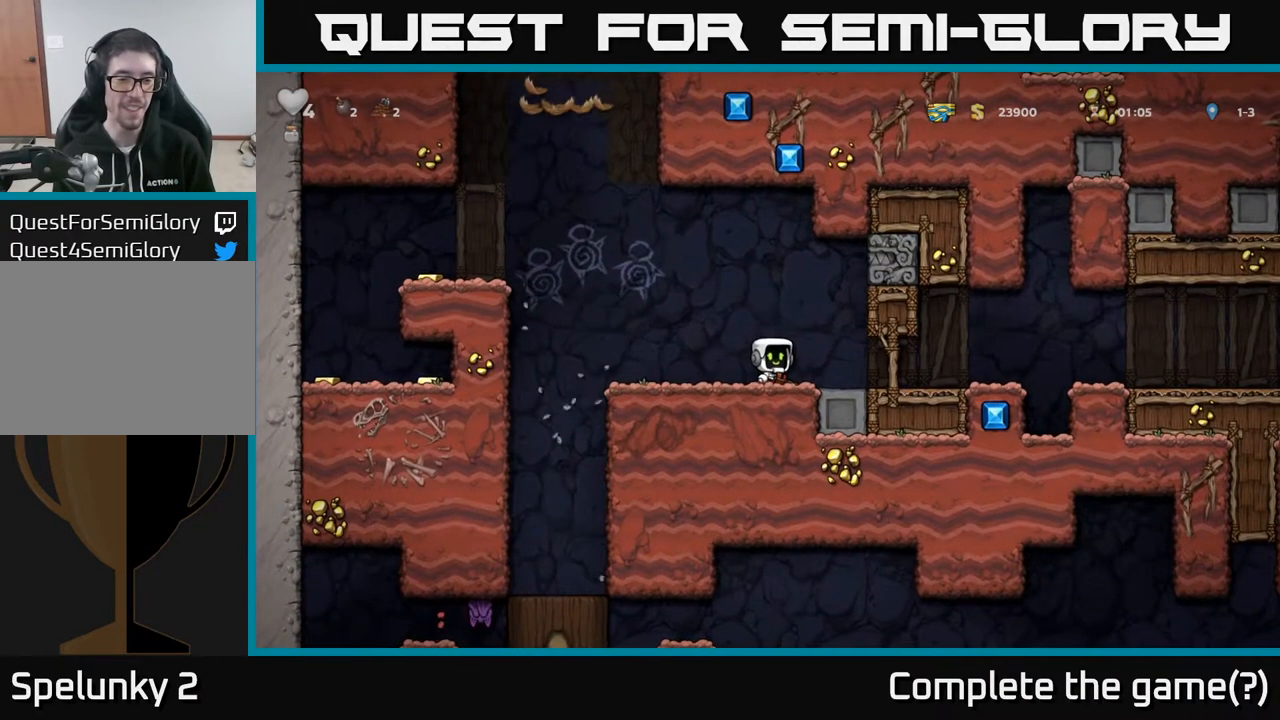
{"buttons": ["DPAD_RIGHT"], "left_stick": "center", "right_stick": "center", "events": []}
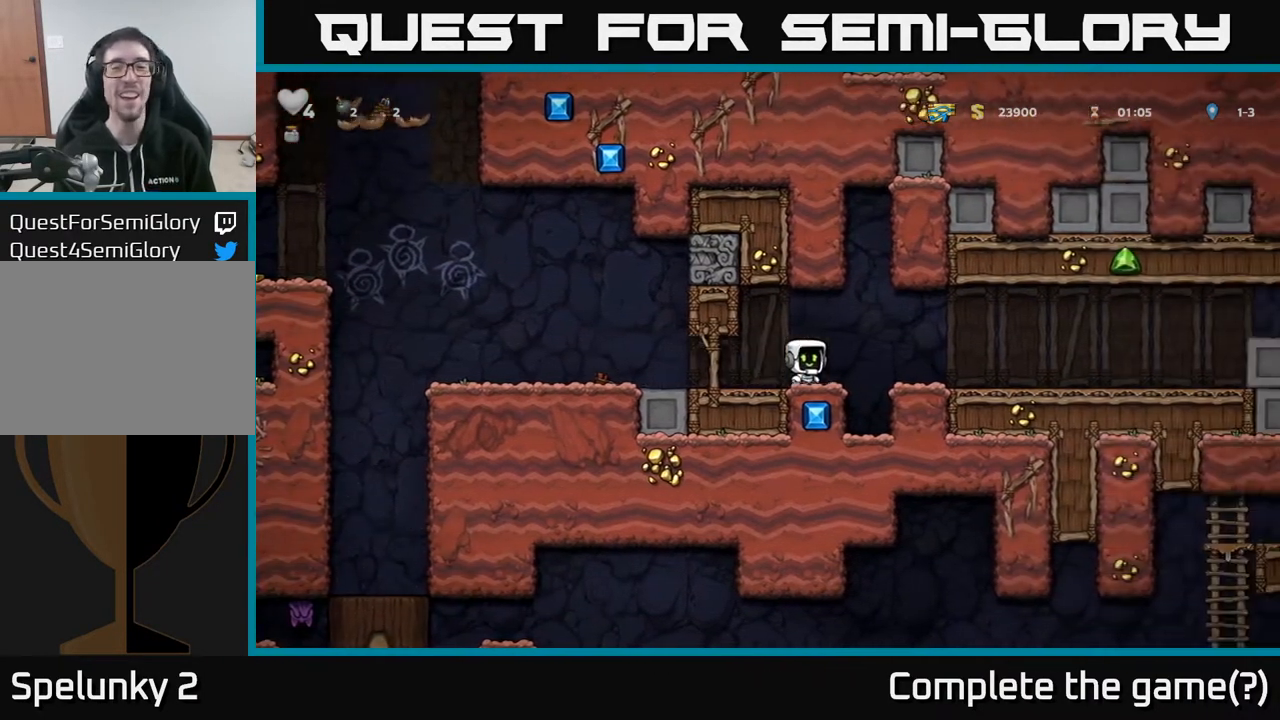
{"buttons": ["DPAD_LEFT"], "left_stick": "center", "right_stick": "center", "events": [[67, "DPAD_RIGHT", "up"], [100, "DPAD_LEFT", "down"]]}
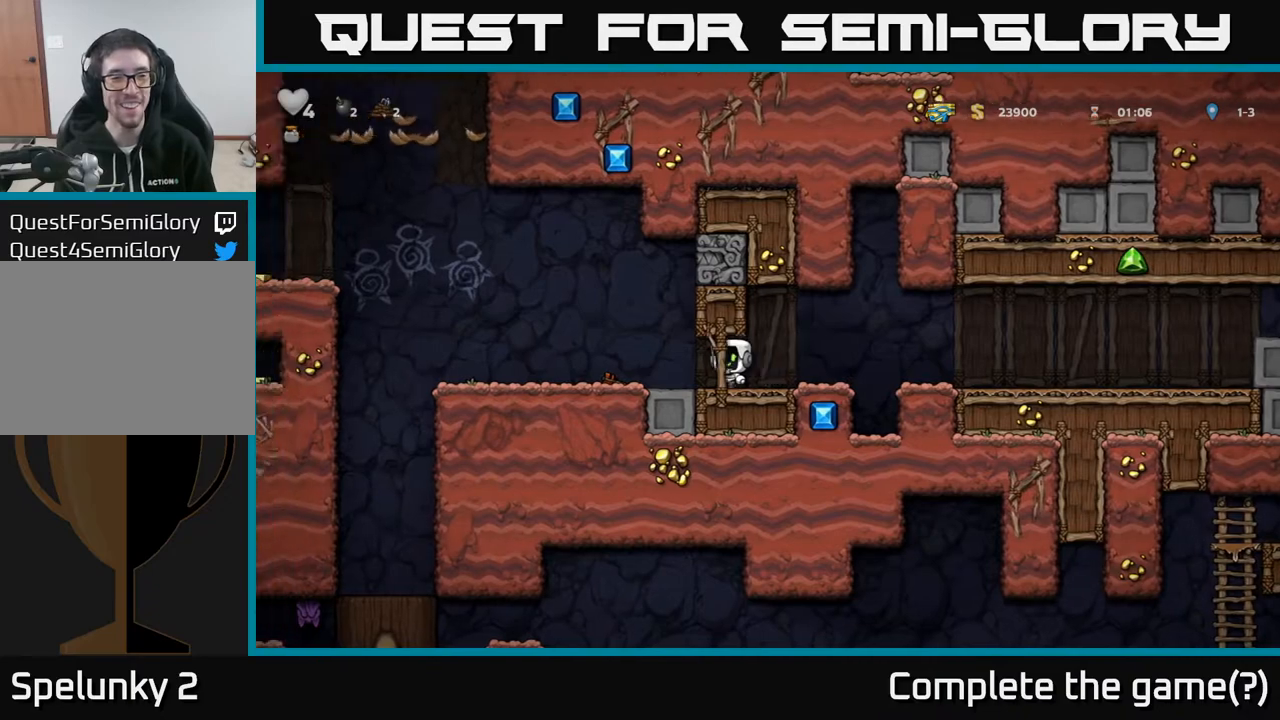
{"buttons": ["DPAD_LEFT"], "left_stick": "center", "right_stick": "center", "events": []}
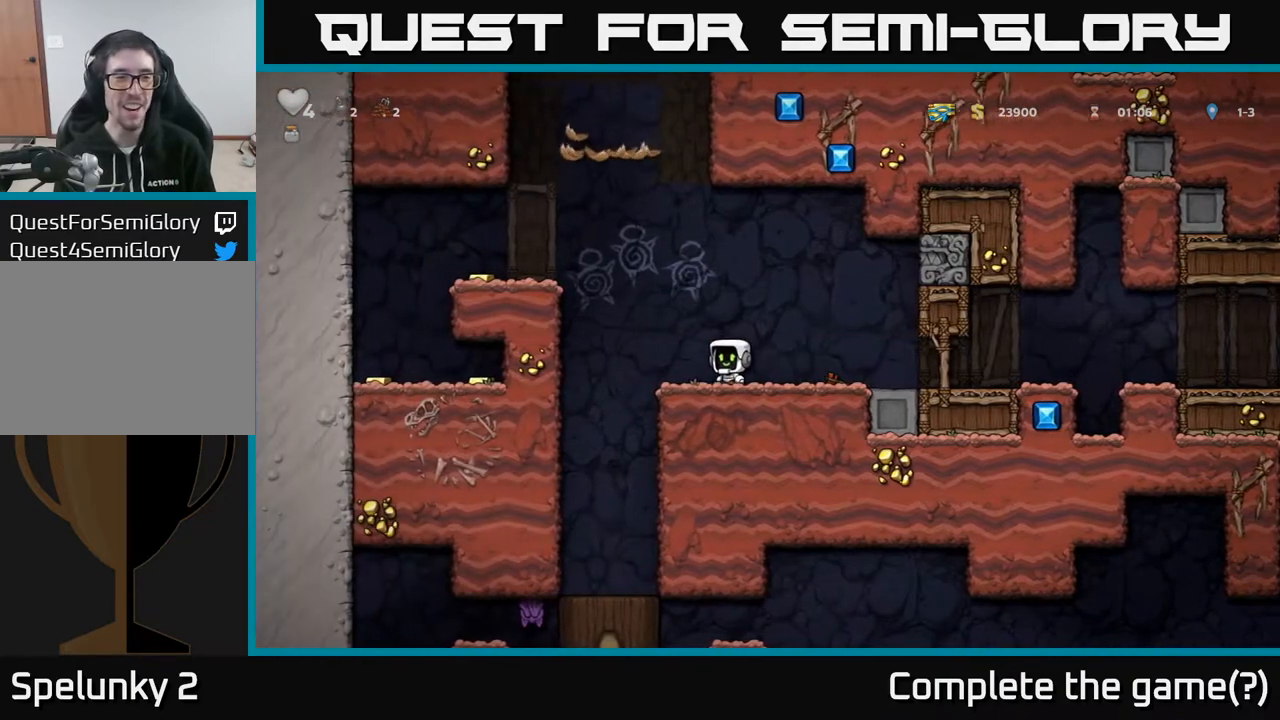
{"buttons": ["A", "DPAD_LEFT"], "left_stick": "center", "right_stick": "center", "events": [[33, "A", "down"], [317, "A", "up"], [467, "A", "down"]]}
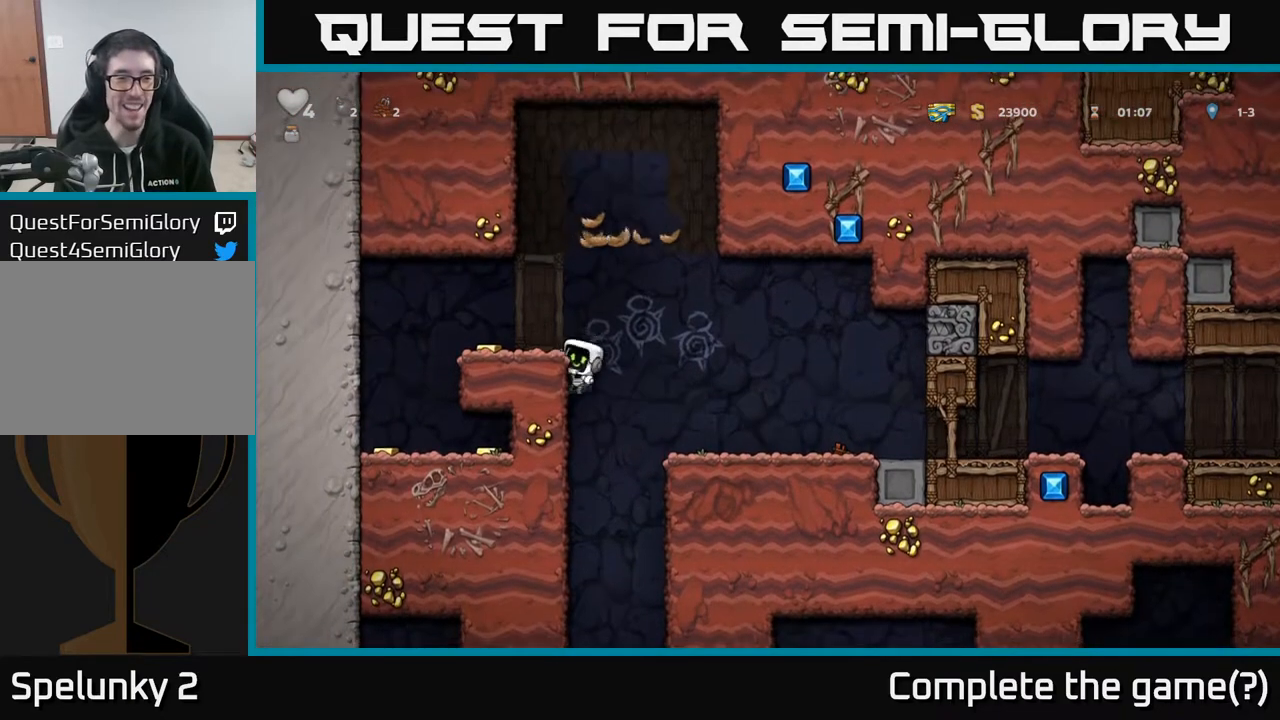
{"buttons": ["DPAD_LEFT"], "left_stick": "center", "right_stick": "center", "events": [[33, "A", "up"]]}
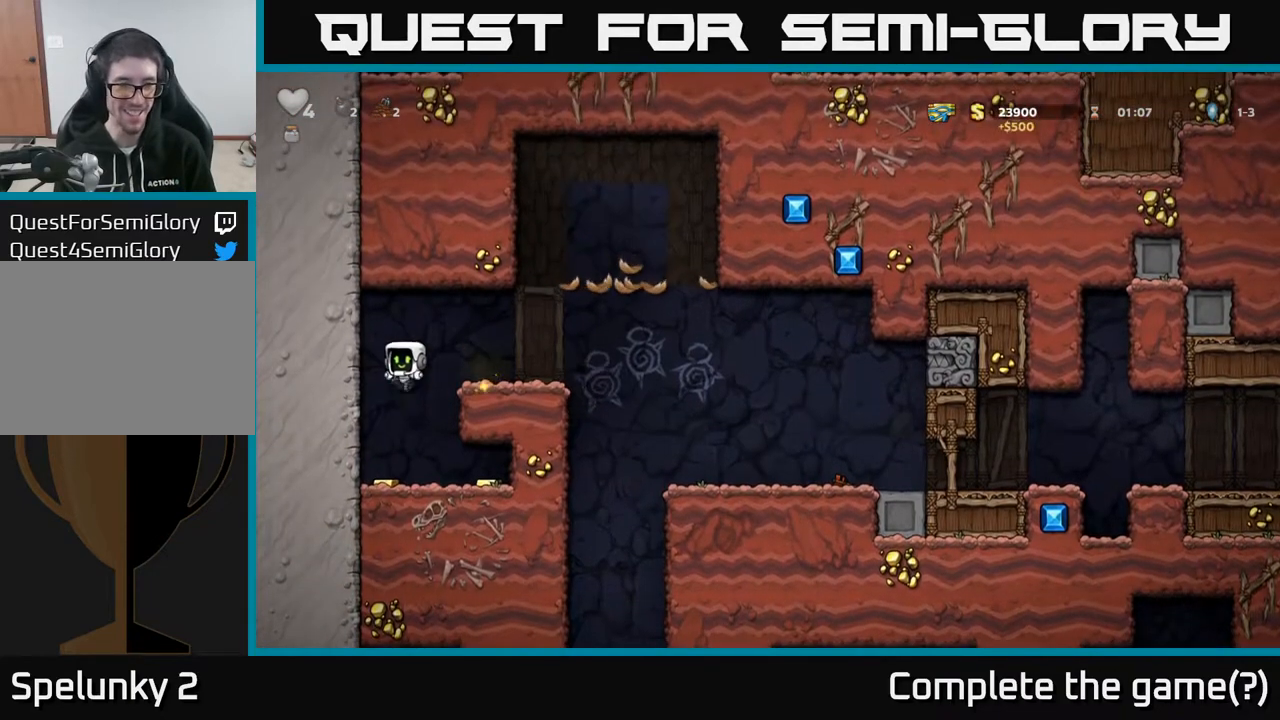
{"buttons": ["DPAD_RIGHT"], "left_stick": "center", "right_stick": "center", "events": [[50, "DPAD_LEFT", "up"], [283, "DPAD_RIGHT", "down"]]}
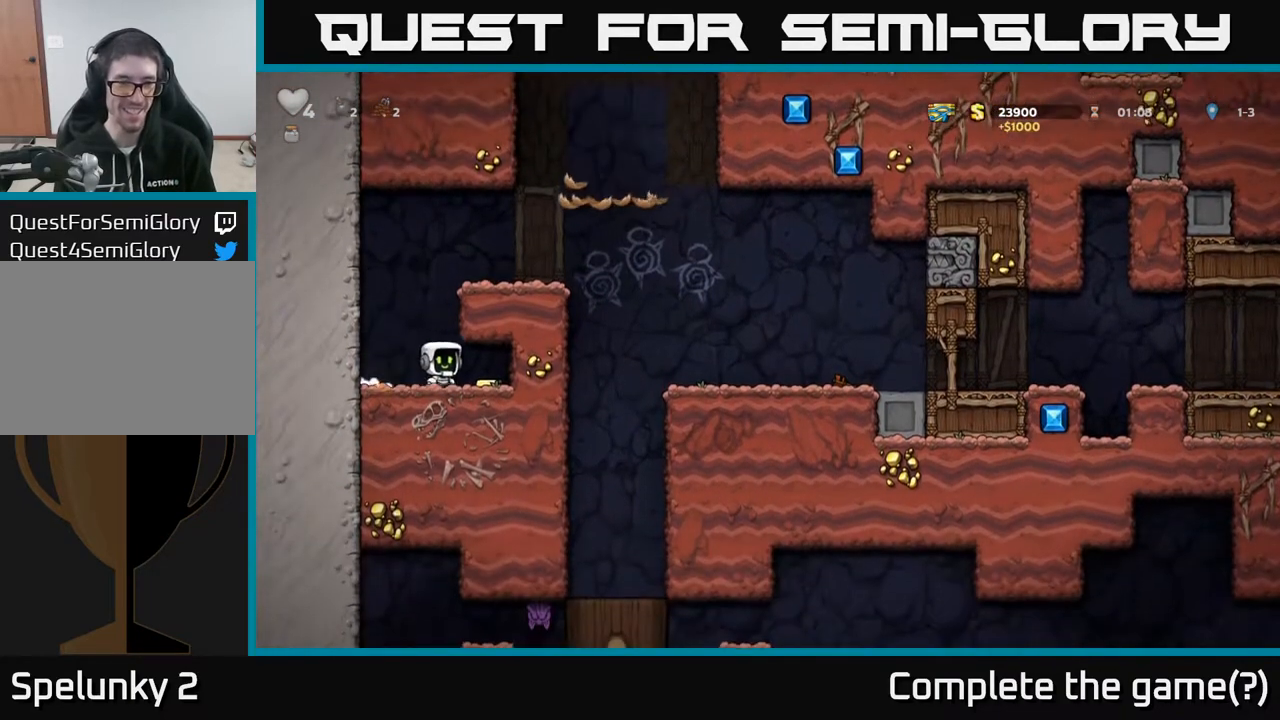
{"buttons": ["A", "DPAD_RIGHT"], "left_stick": "center", "right_stick": "center", "events": [[117, "DPAD_RIGHT", "up"], [150, "DPAD_LEFT", "down"], [400, "DPAD_LEFT", "up"], [417, "A", "down"], [433, "DPAD_RIGHT", "down"]]}
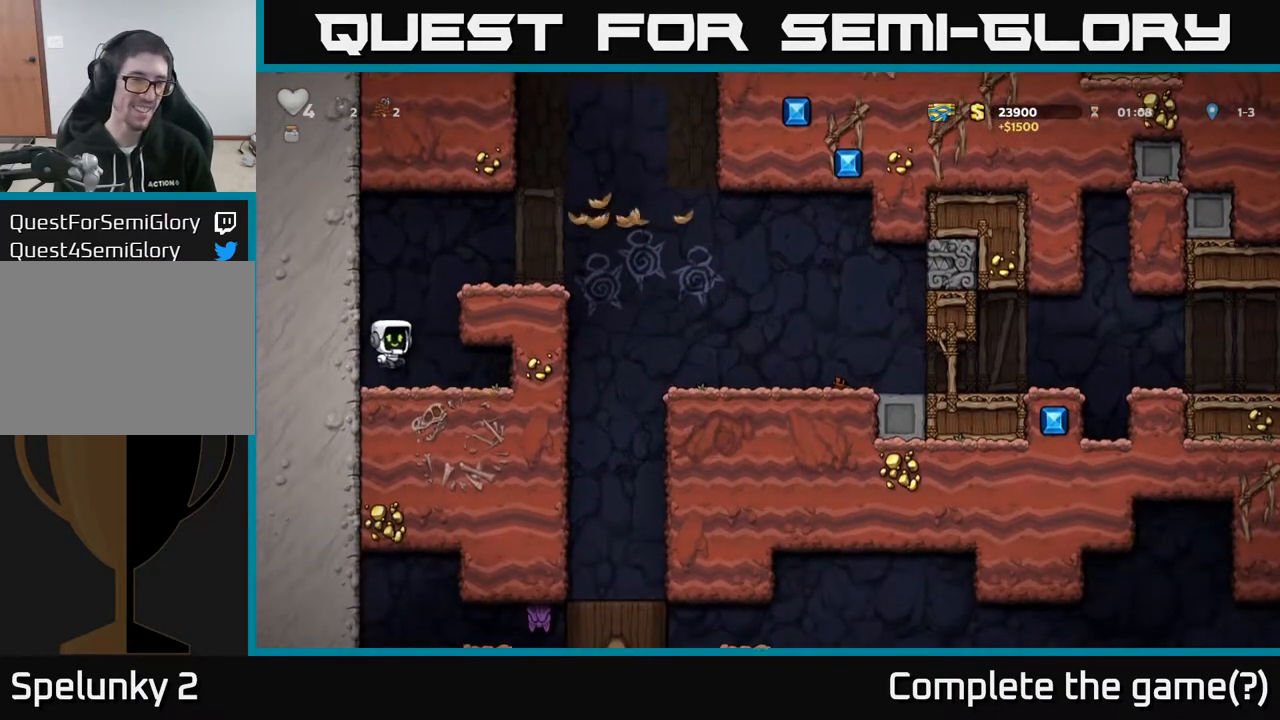
{"buttons": ["DPAD_RIGHT"], "left_stick": "center", "right_stick": "center", "events": [[133, "A", "up"], [283, "A", "down"], [367, "A", "up"]]}
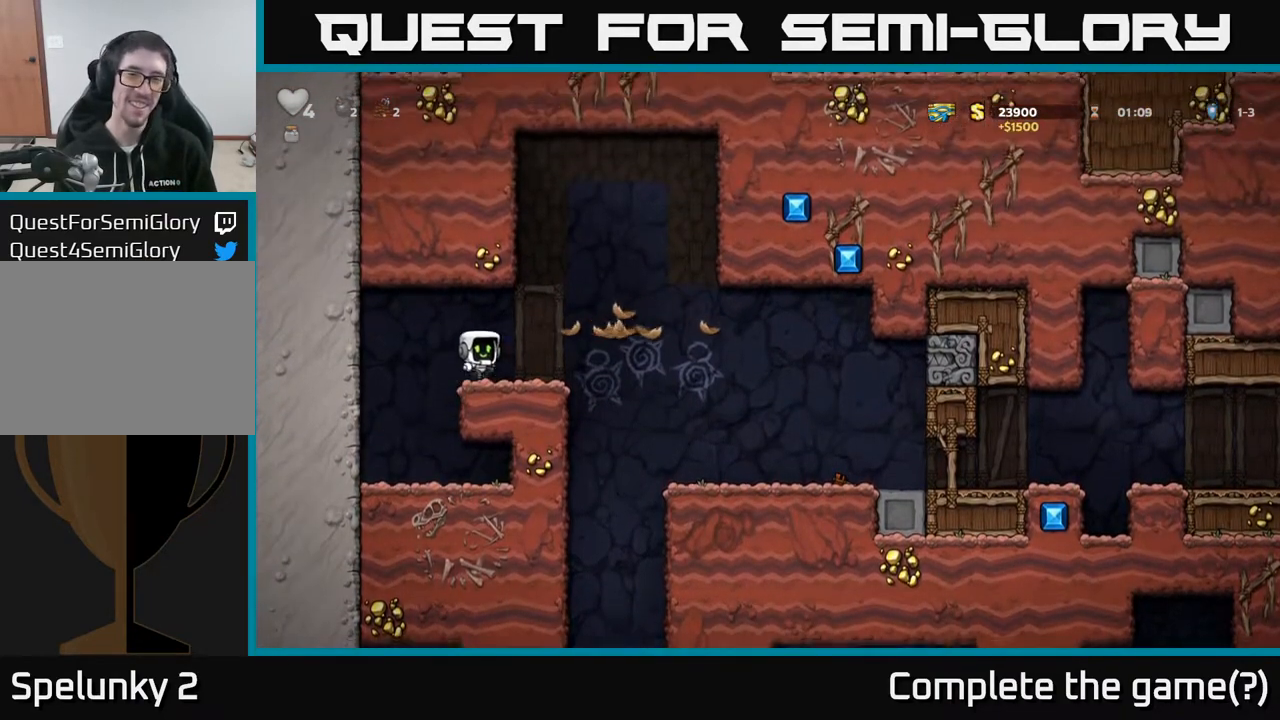
{"buttons": ["DPAD_RIGHT"], "left_stick": "center", "right_stick": "center", "events": [[117, "A", "down"], [183, "A", "up"]]}
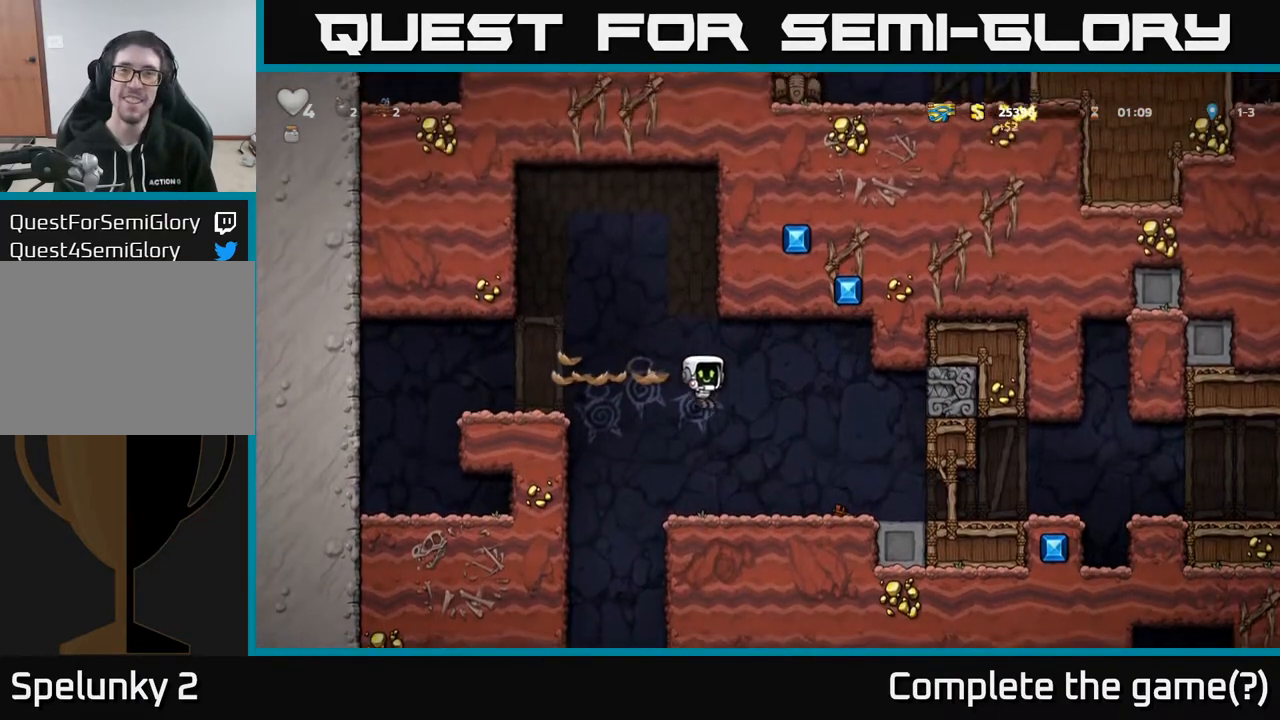
{"buttons": ["DPAD_RIGHT"], "left_stick": "center", "right_stick": "center", "events": []}
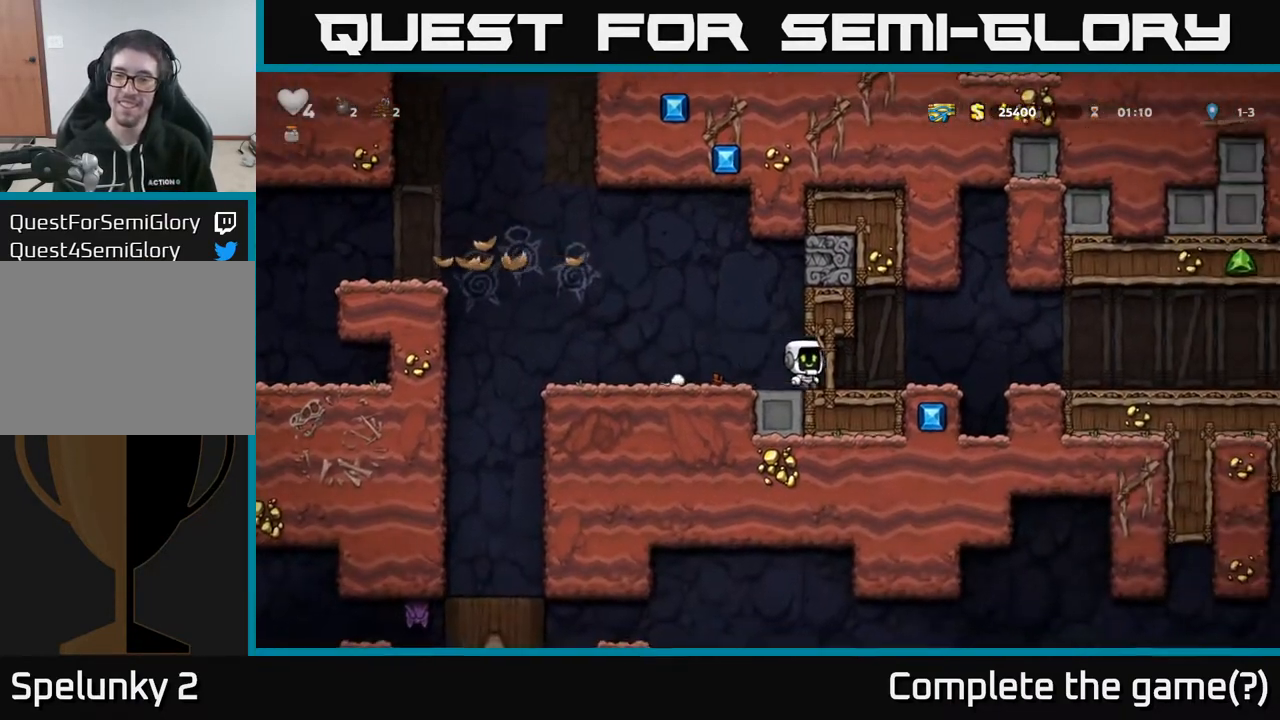
{"buttons": ["DPAD_RIGHT"], "left_stick": "center", "right_stick": "center", "events": [[183, "A", "down"], [250, "A", "up"]]}
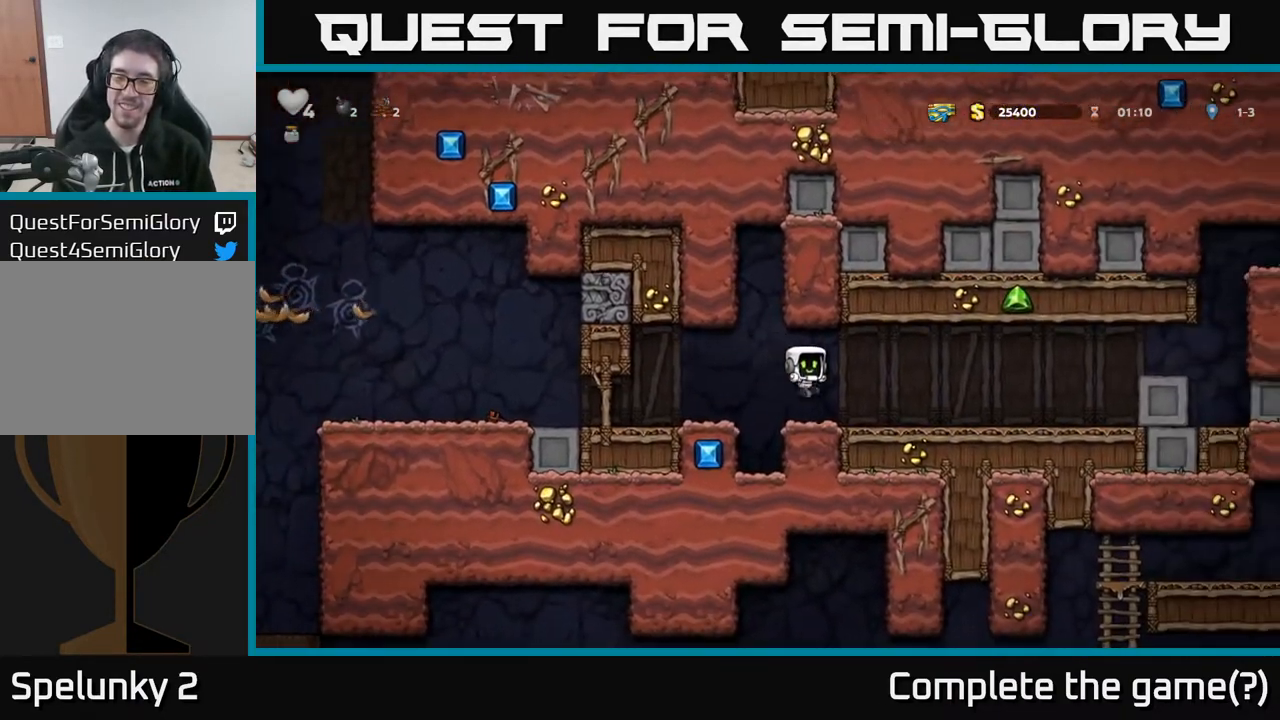
{"buttons": ["A", "DPAD_RIGHT"], "left_stick": "center", "right_stick": "center", "events": [[450, "A", "down"]]}
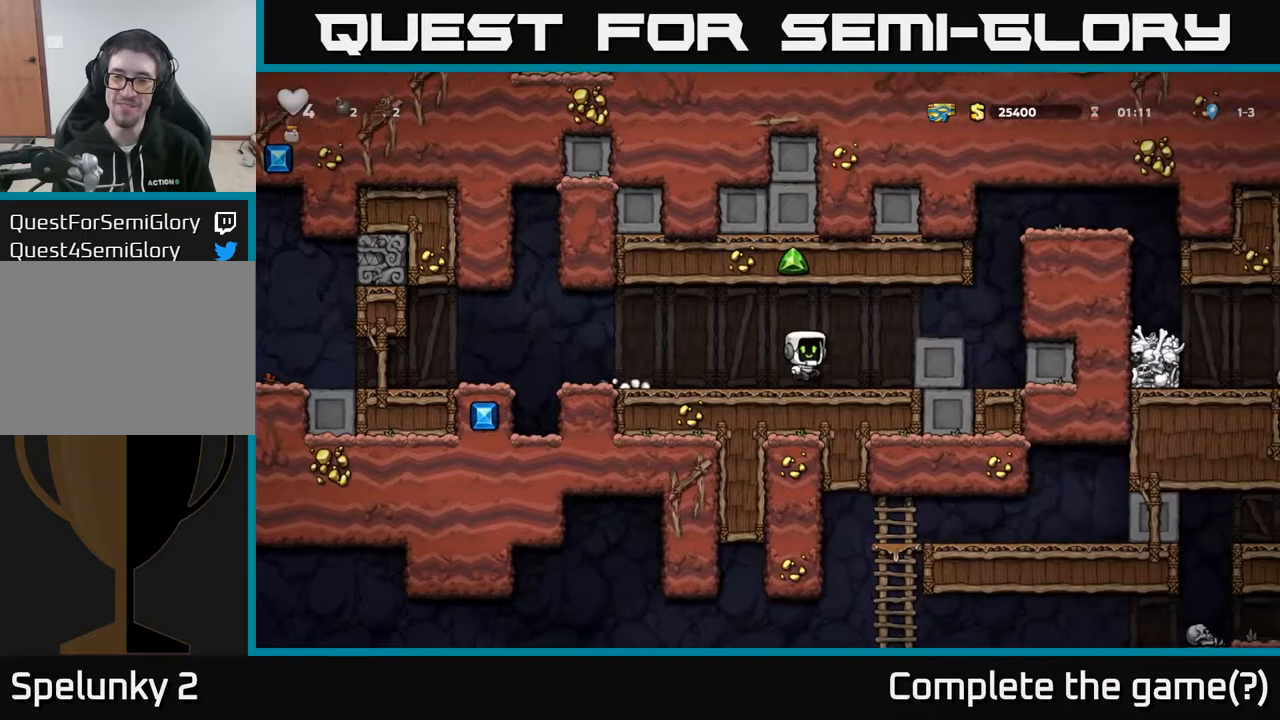
{"buttons": ["A", "DPAD_RIGHT"], "left_stick": "center", "right_stick": "center", "events": [[67, "A", "up"], [383, "A", "down"]]}
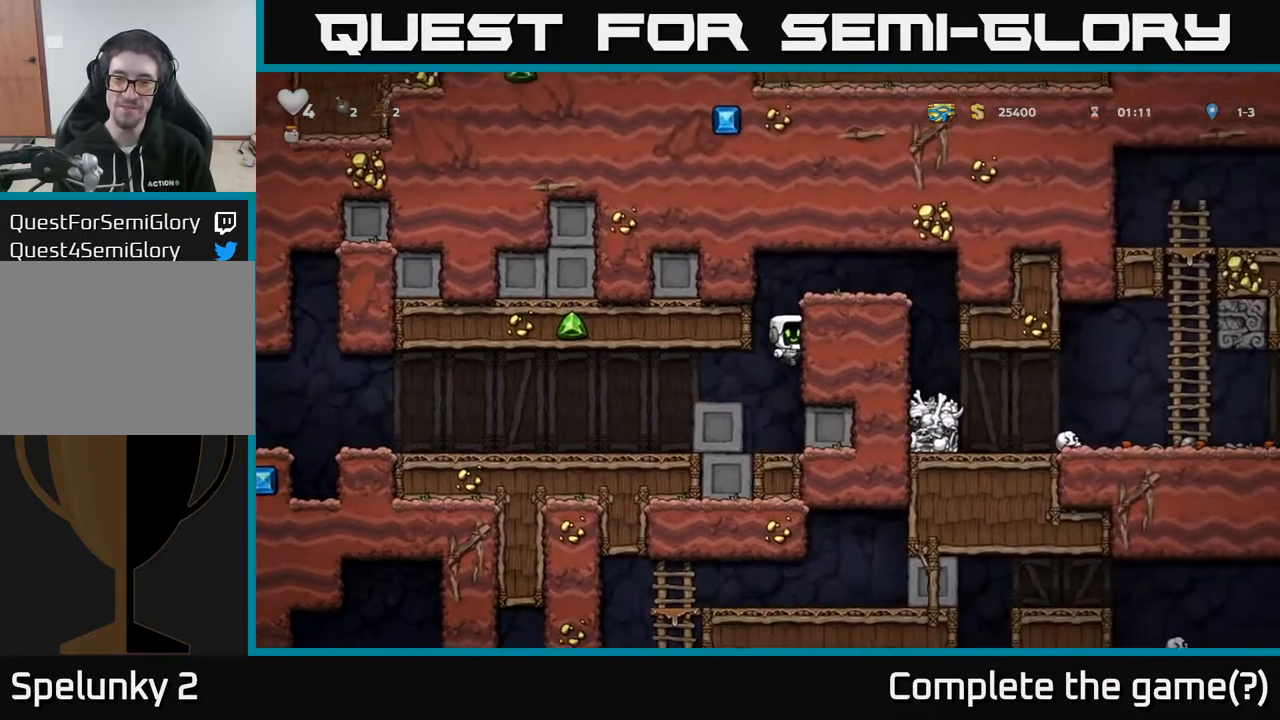
{"buttons": ["DPAD_RIGHT"], "left_stick": "center", "right_stick": "center", "events": [[100, "A", "up"], [217, "A", "down"], [333, "A", "up"]]}
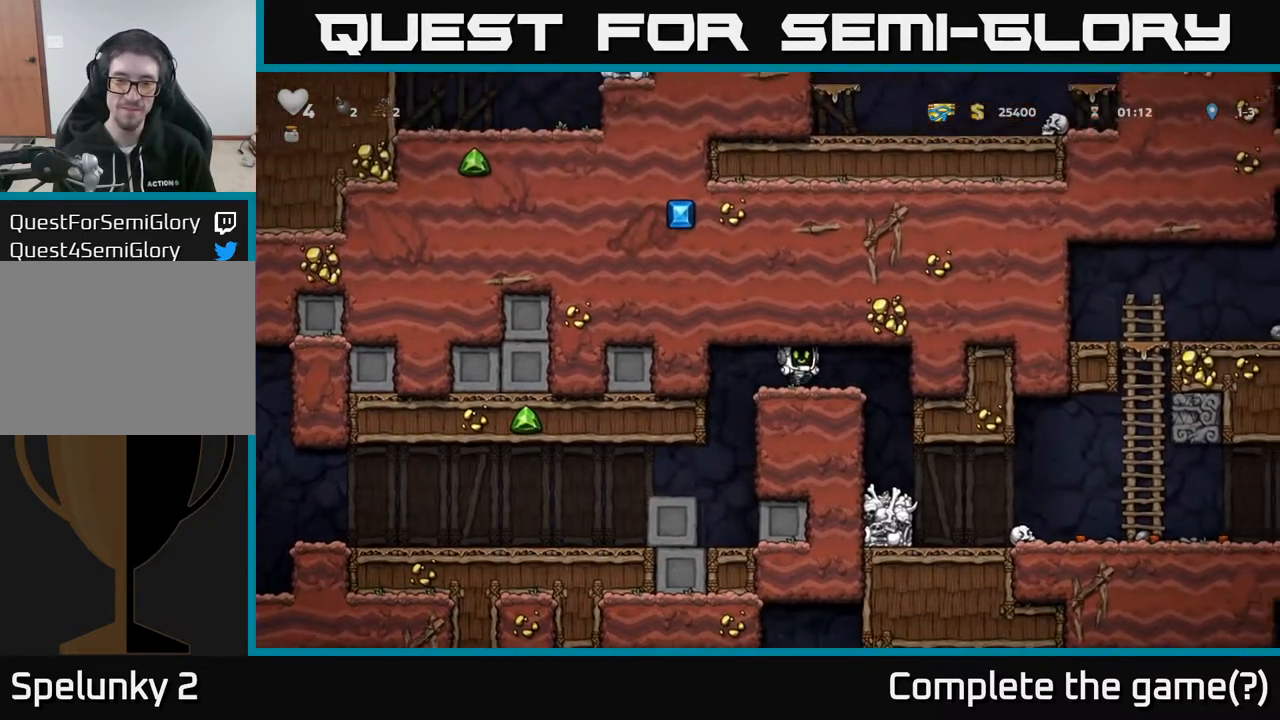
{"buttons": ["DPAD_RIGHT"], "left_stick": "center", "right_stick": "center", "events": []}